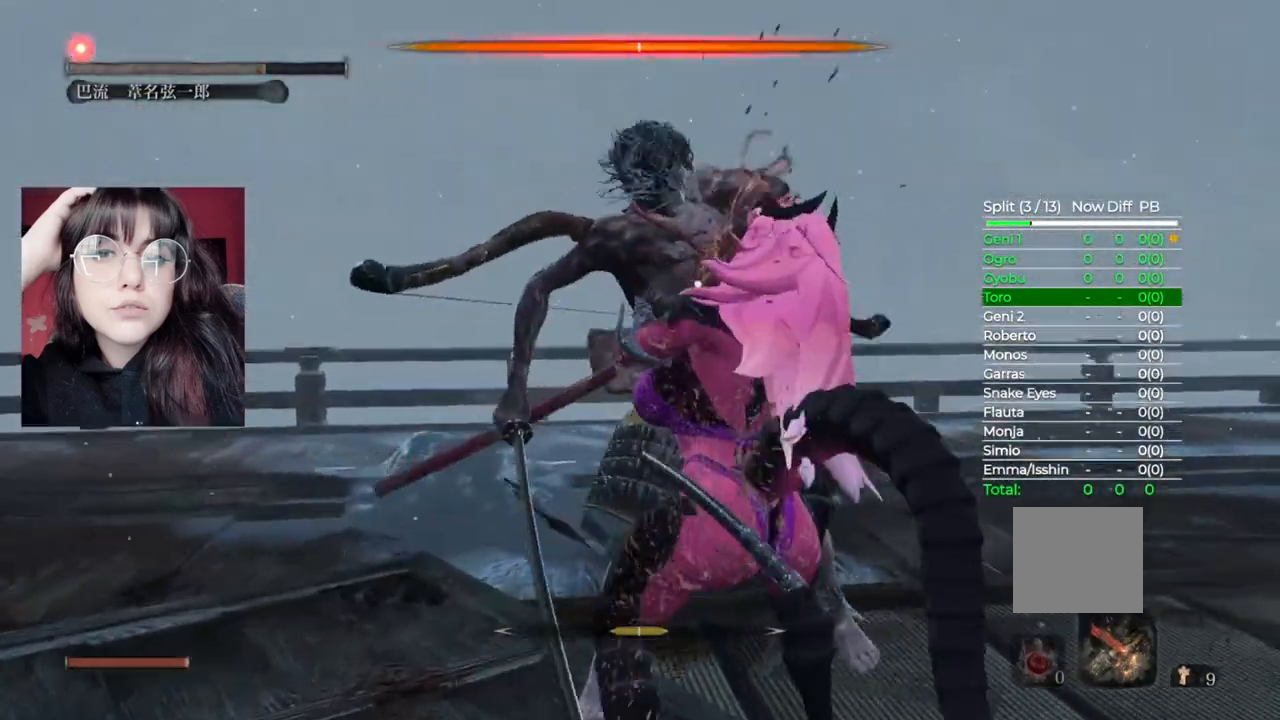
Gameplay with a controller (Xbox layout); each line is a JSON object with the inputs held at the frame after it. "events" lists button and stick changes between this image and that frame as [ms after this image, input, new state], when the widget could be followed in between.
{"buttons": [], "left_stick": "center", "right_stick": "center", "events": []}
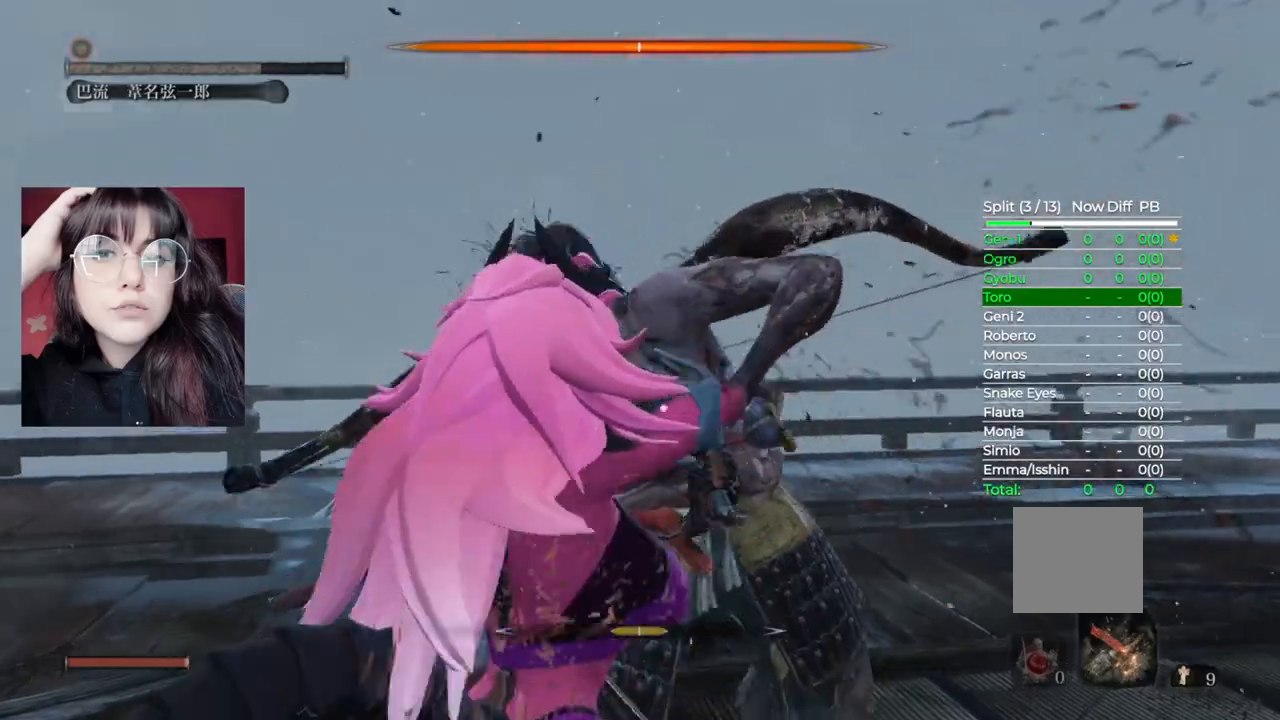
{"buttons": [], "left_stick": "center", "right_stick": "center", "events": []}
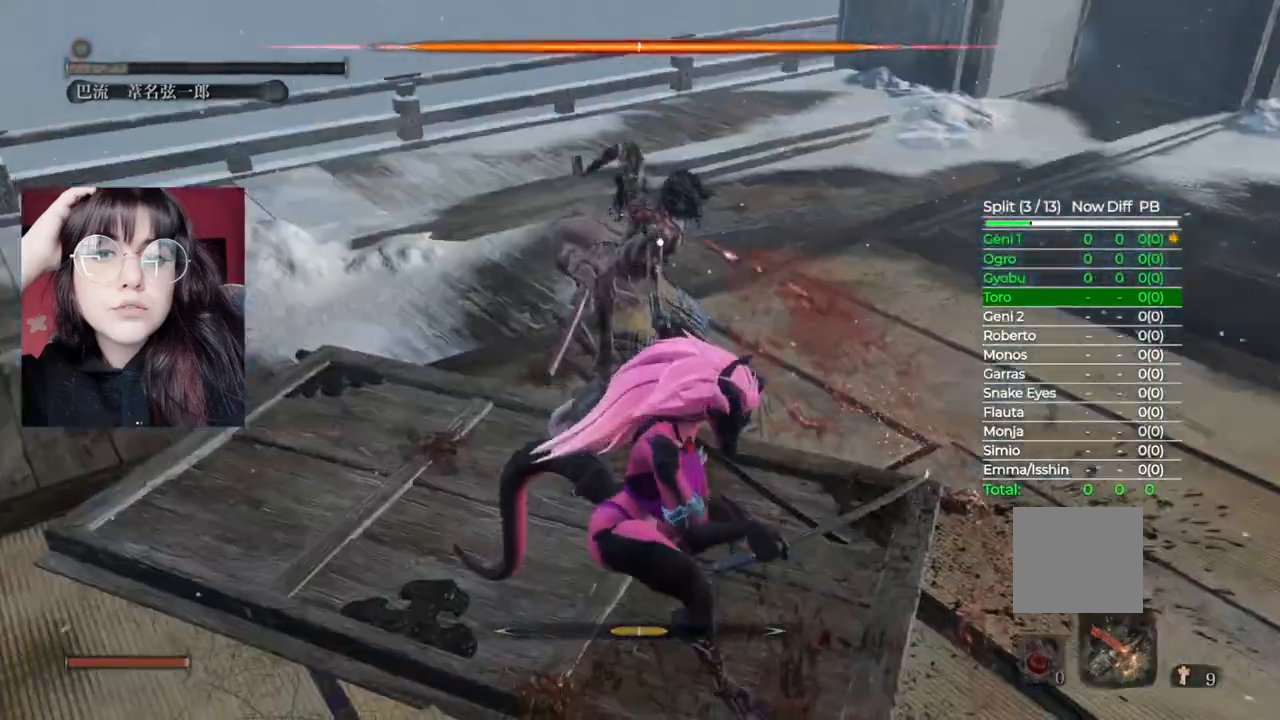
{"buttons": [], "left_stick": "center", "right_stick": "center", "events": [[160, "R1", "down"], [300, "R1", "up"], [420, "R1", "down"], [500, "R1", "up"]]}
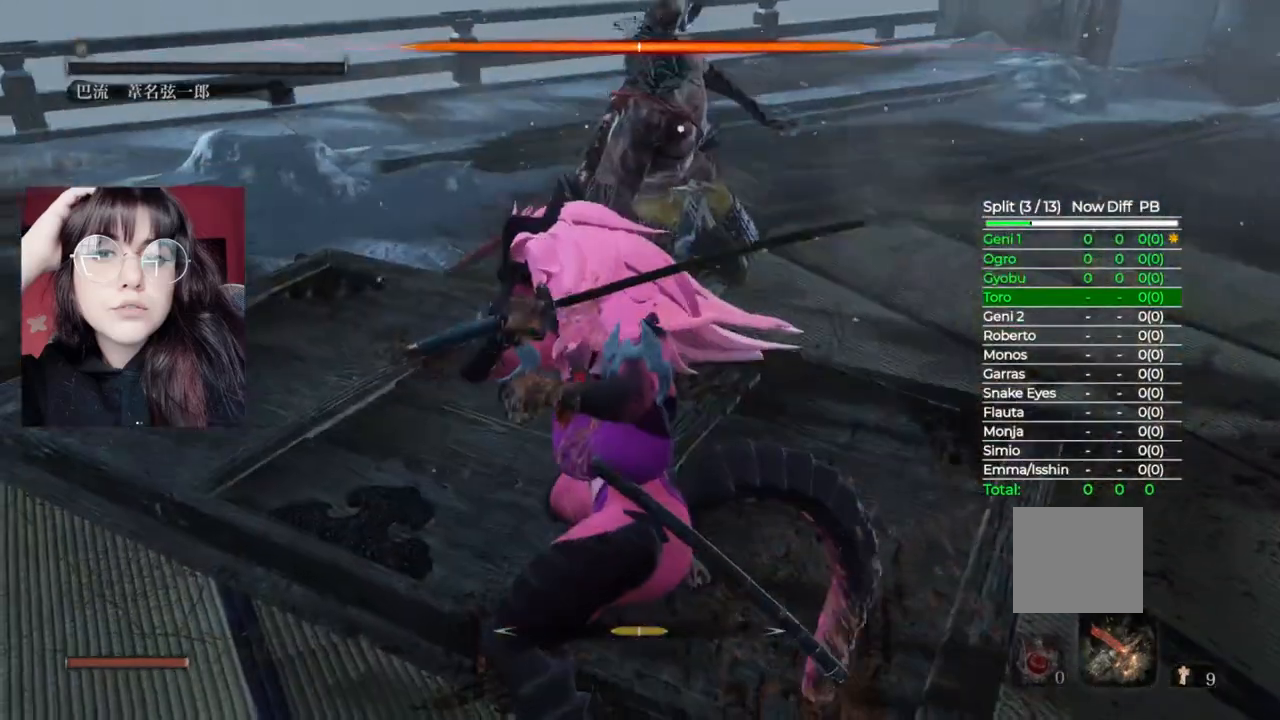
{"buttons": ["R1"], "left_stick": "center", "right_stick": "center", "events": [[120, "R1", "down"], [220, "R1", "up"], [320, "R1", "down"], [400, "R1", "up"], [500, "R1", "down"]]}
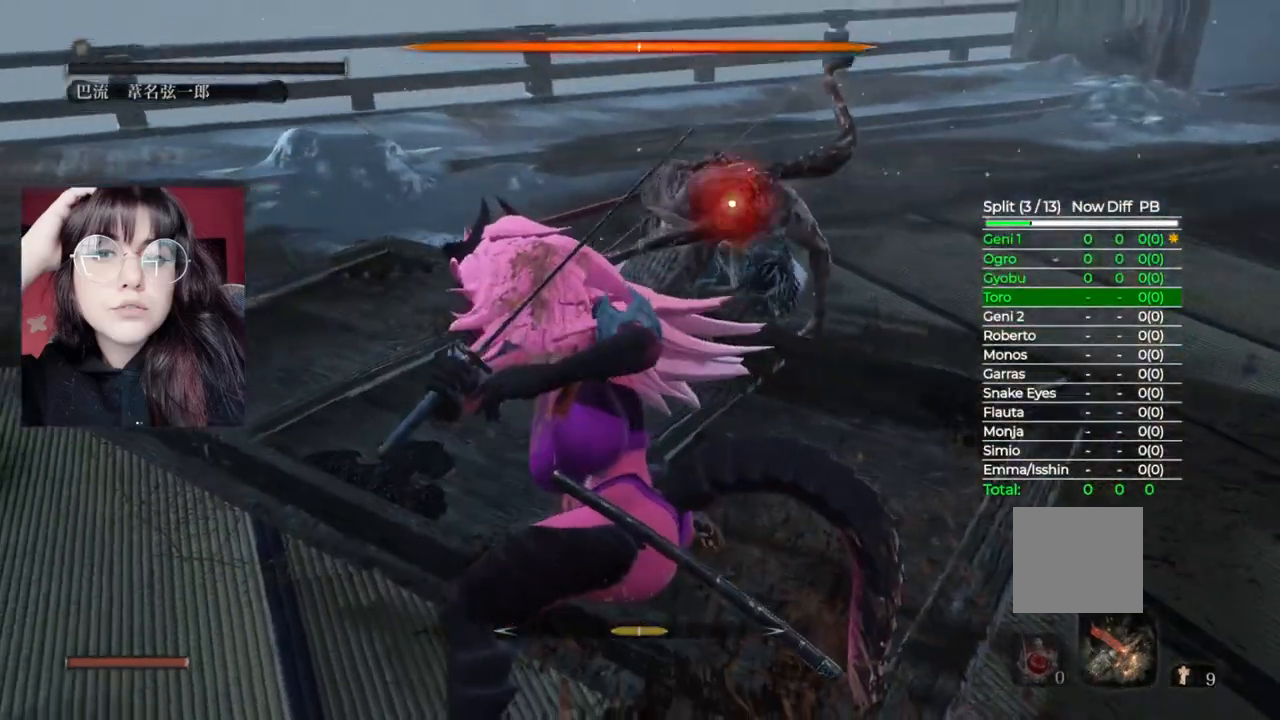
{"buttons": [], "left_stick": "center", "right_stick": "center"}
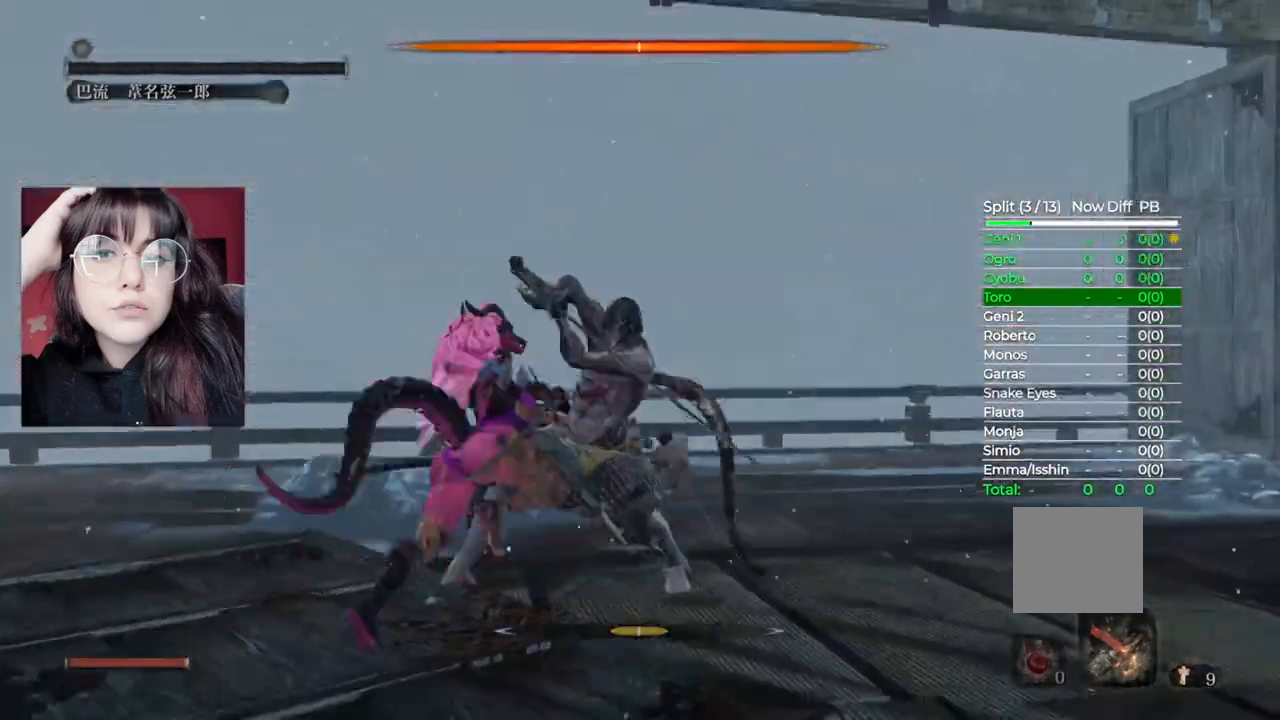
{"buttons": [], "left_stick": "center", "right_stick": "center", "events": [[20, "R1", "down"], [180, "R1", "up"], [300, "R1", "down"], [320, "R1", "up"]]}
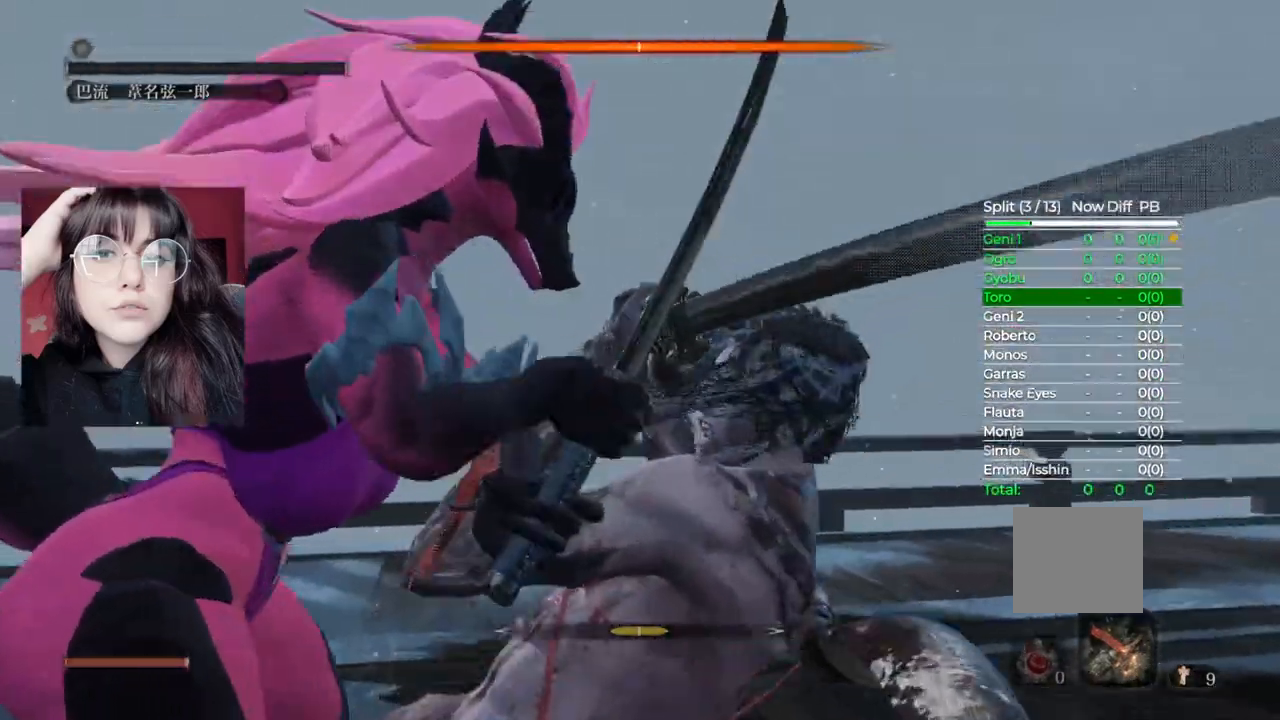
{"buttons": [], "left_stick": "center", "right_stick": "left", "events": [[200, "right_stick", "left"]]}
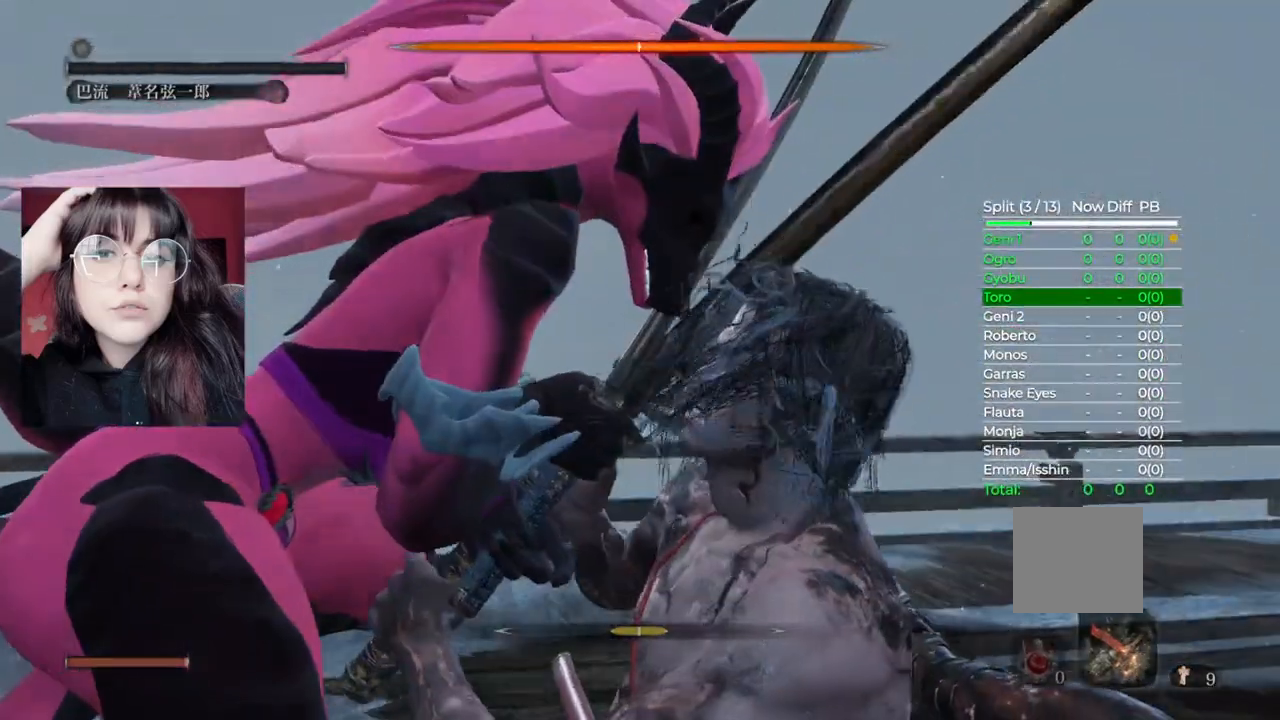
{"buttons": [], "left_stick": "center", "right_stick": "center", "events": [[40, "right_stick", "center"]]}
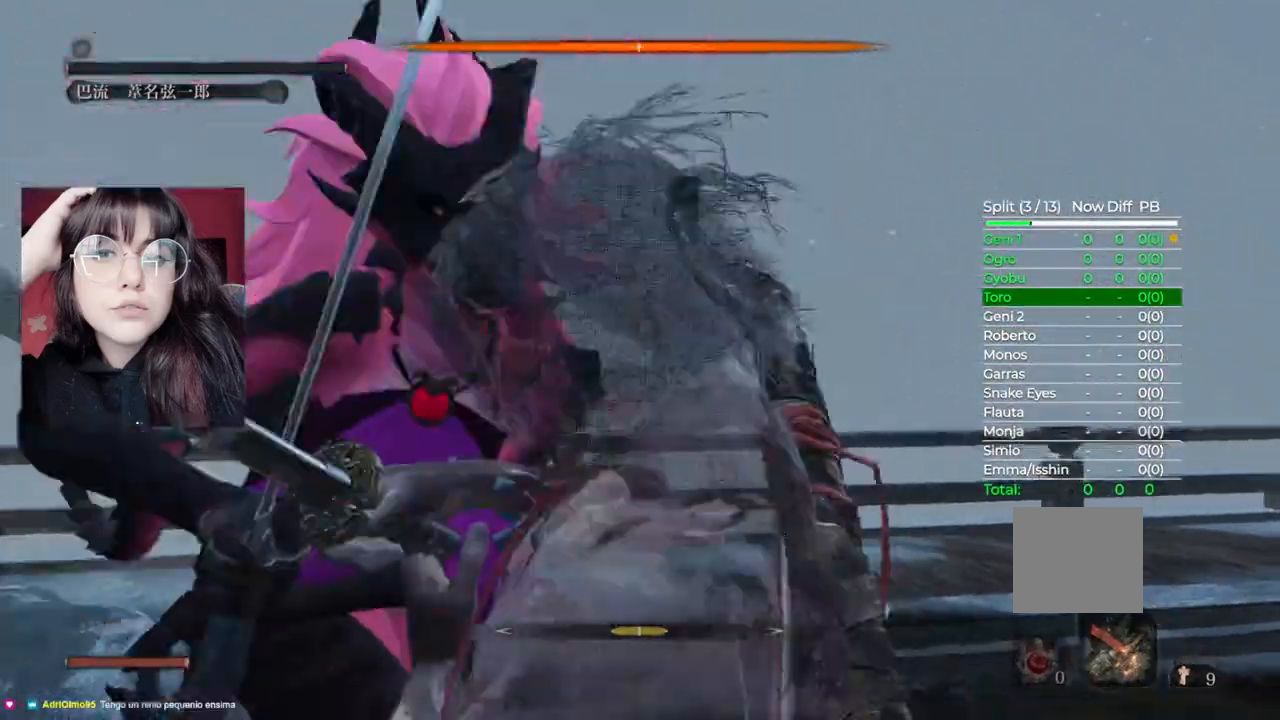
{"buttons": [], "left_stick": "center", "right_stick": "center"}
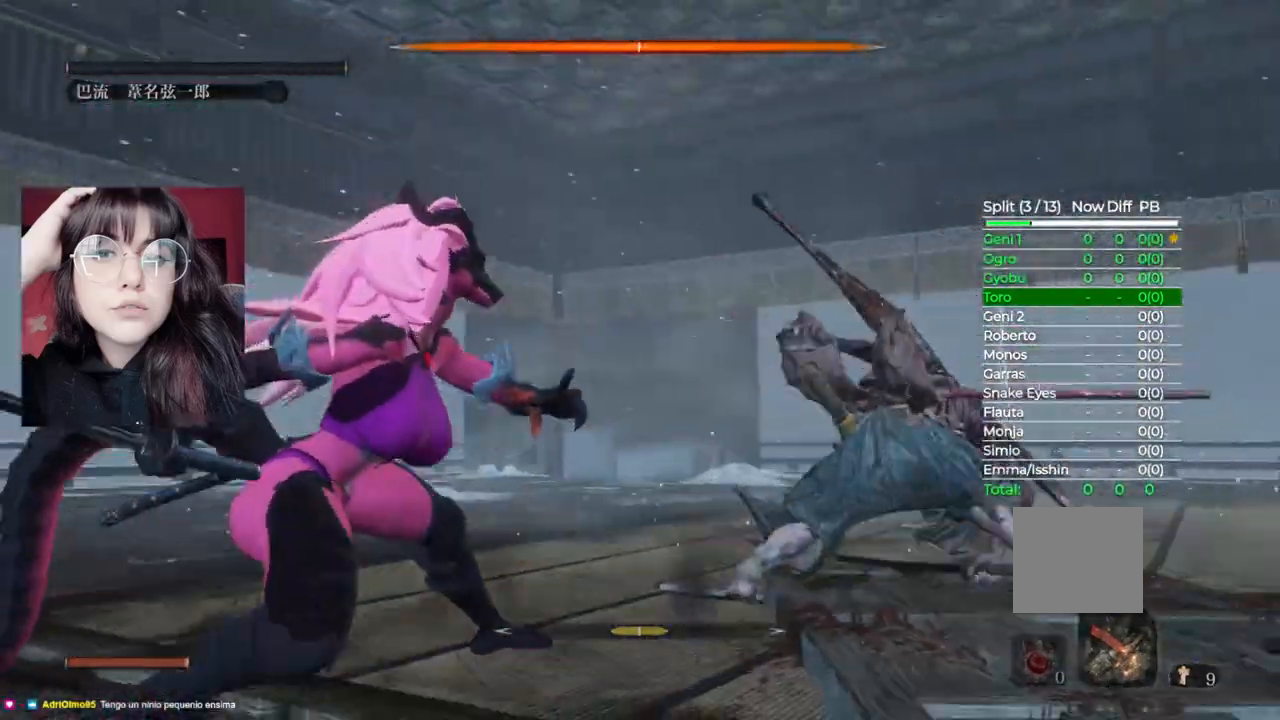
{"buttons": [], "left_stick": "center", "right_stick": "center"}
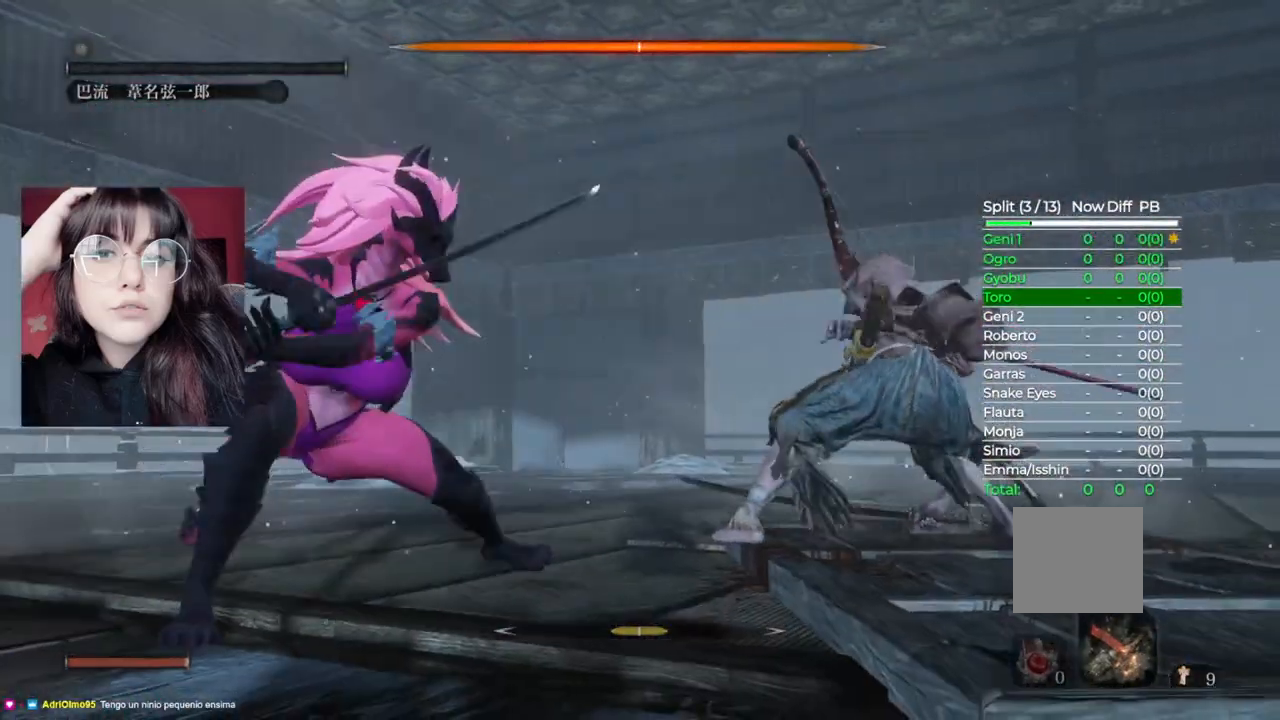
{"buttons": [], "left_stick": "center", "right_stick": "center", "events": []}
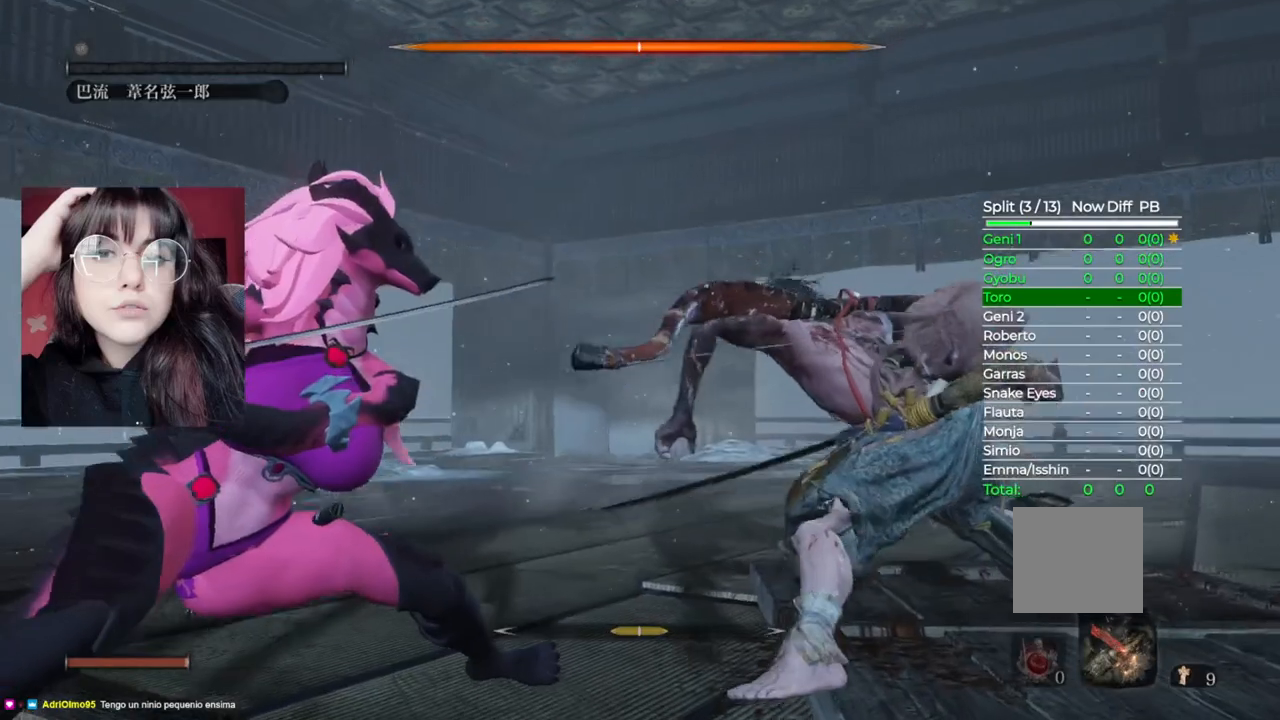
{"buttons": [], "left_stick": "center", "right_stick": "center", "events": []}
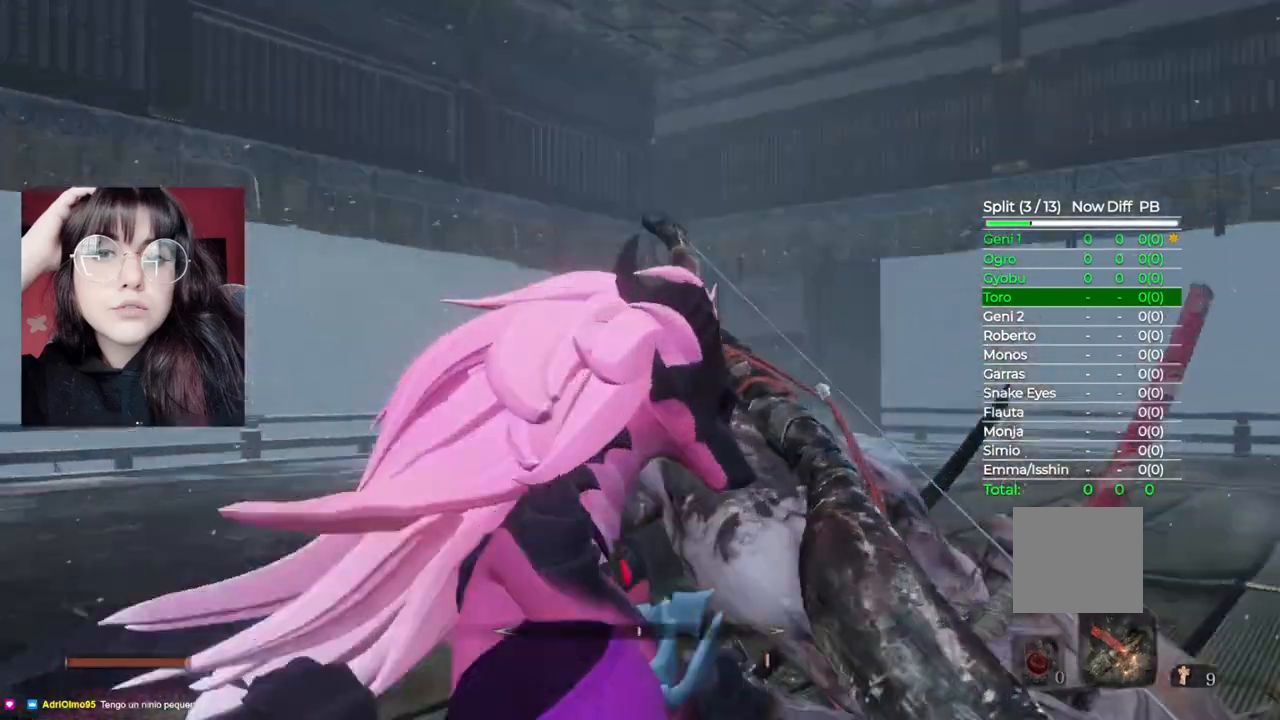
{"buttons": [], "left_stick": "center", "right_stick": "center", "events": []}
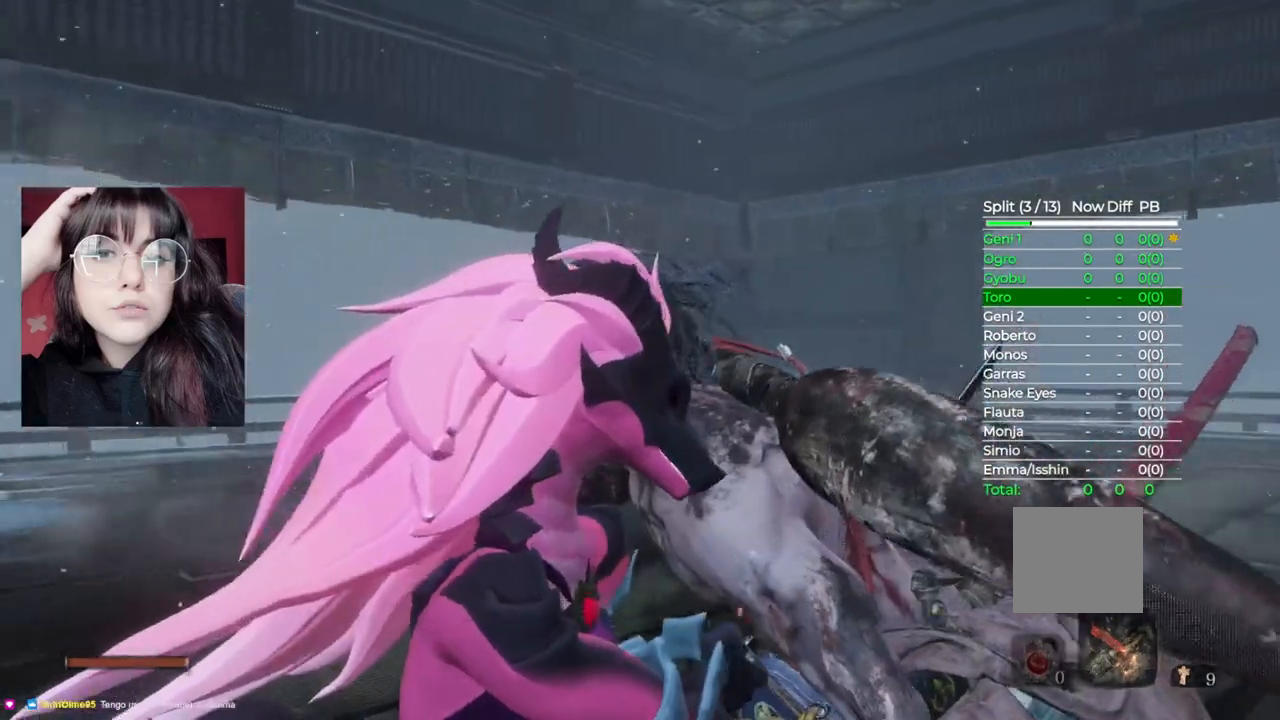
{"buttons": [], "left_stick": "center", "right_stick": "center", "events": []}
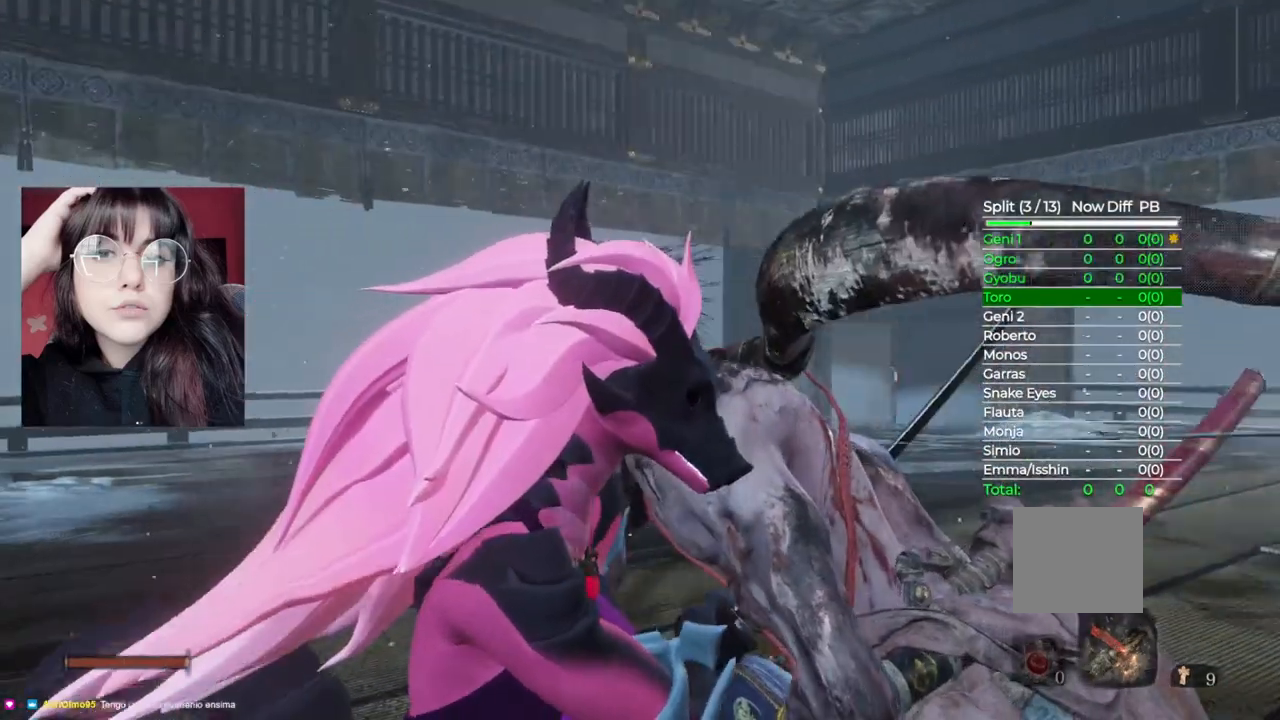
{"buttons": [], "left_stick": "center", "right_stick": "center", "events": []}
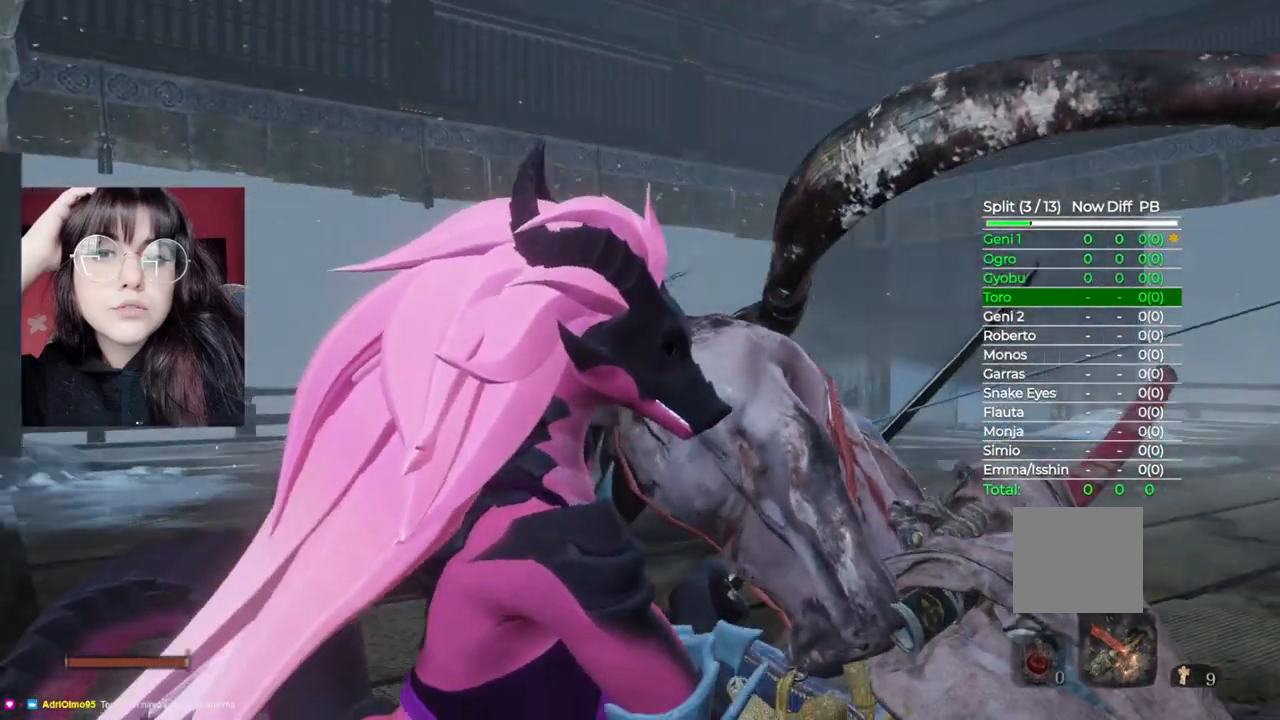
{"buttons": [], "left_stick": "center", "right_stick": "center", "events": []}
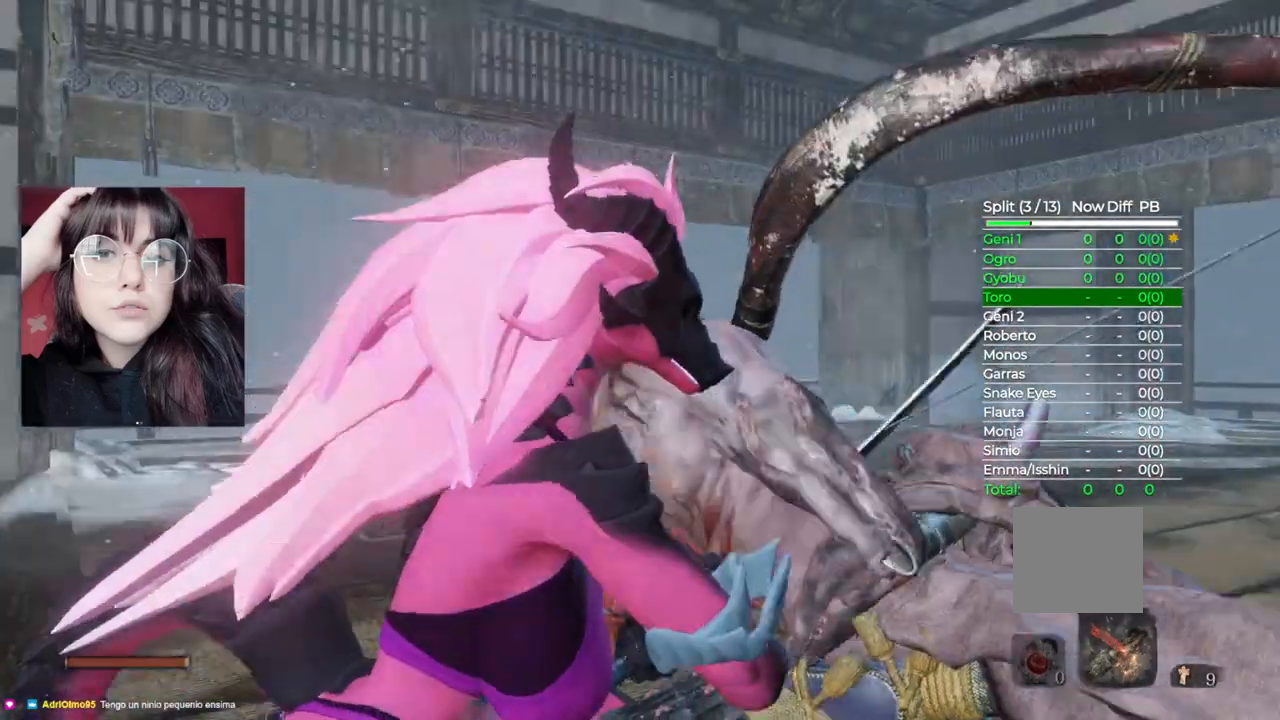
{"buttons": [], "left_stick": "center", "right_stick": "center", "events": []}
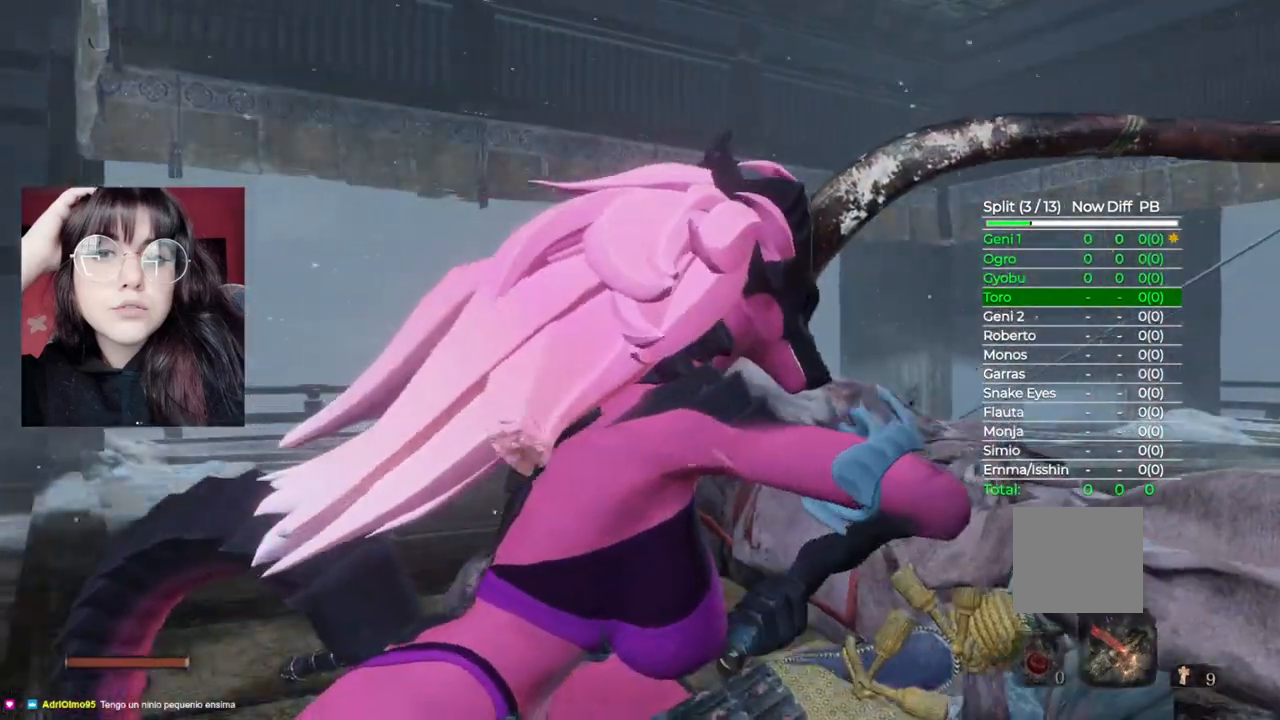
{"buttons": [], "left_stick": "up", "right_stick": "center", "events": [[40, "right_stick", "down-right"], [360, "left_stick", "up"], [500, "right_stick", "center"]]}
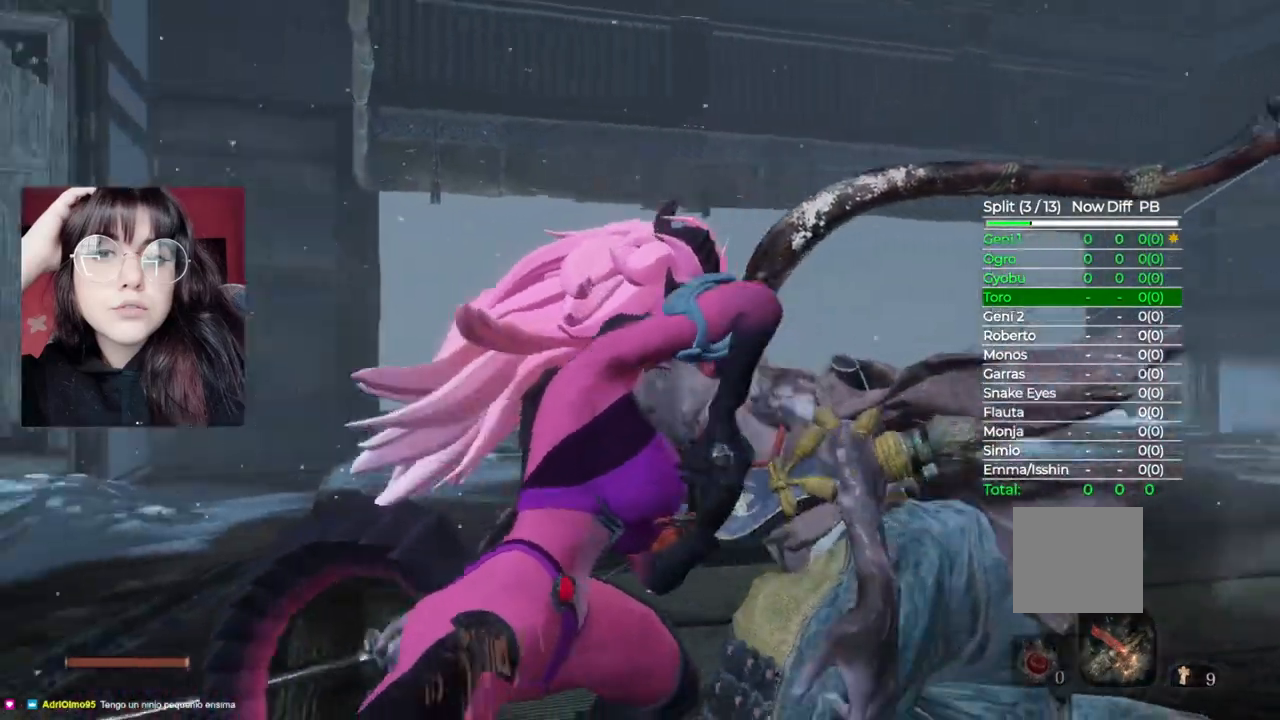
{"buttons": [], "left_stick": "up", "right_stick": "center", "events": []}
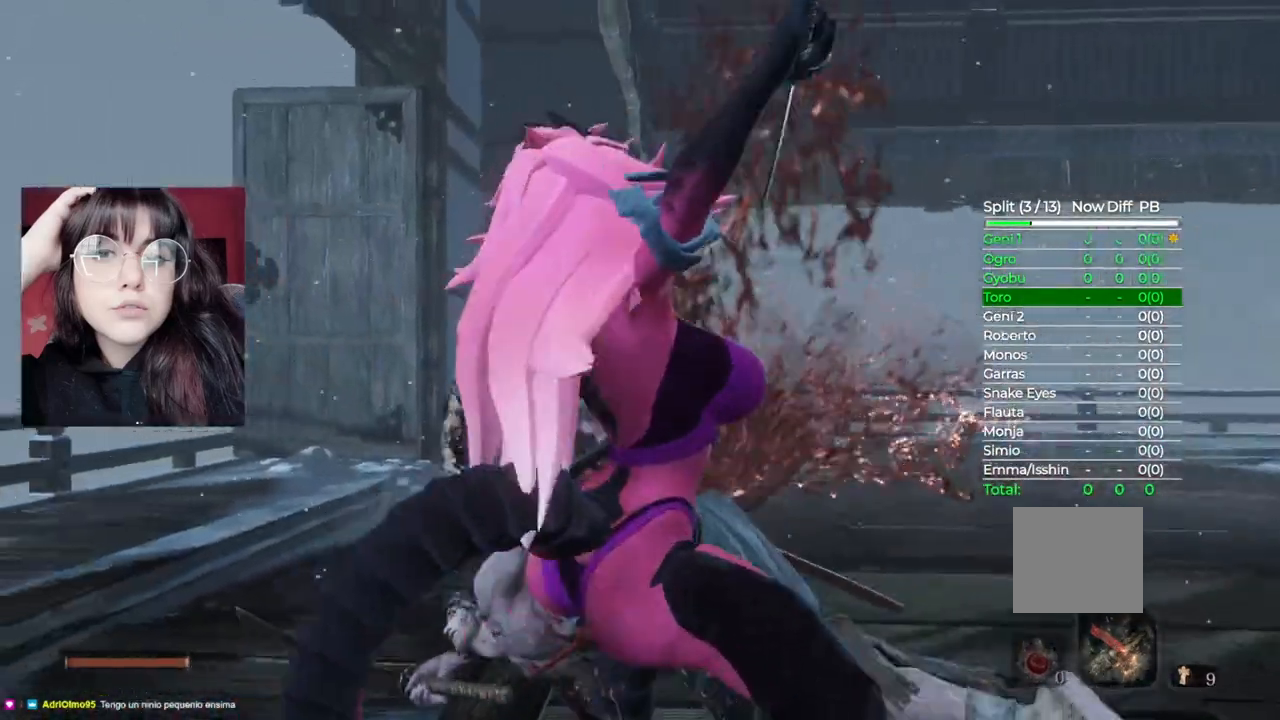
{"buttons": [], "left_stick": "right", "right_stick": "center", "events": [[120, "left_stick", "center"], [500, "left_stick", "right"]]}
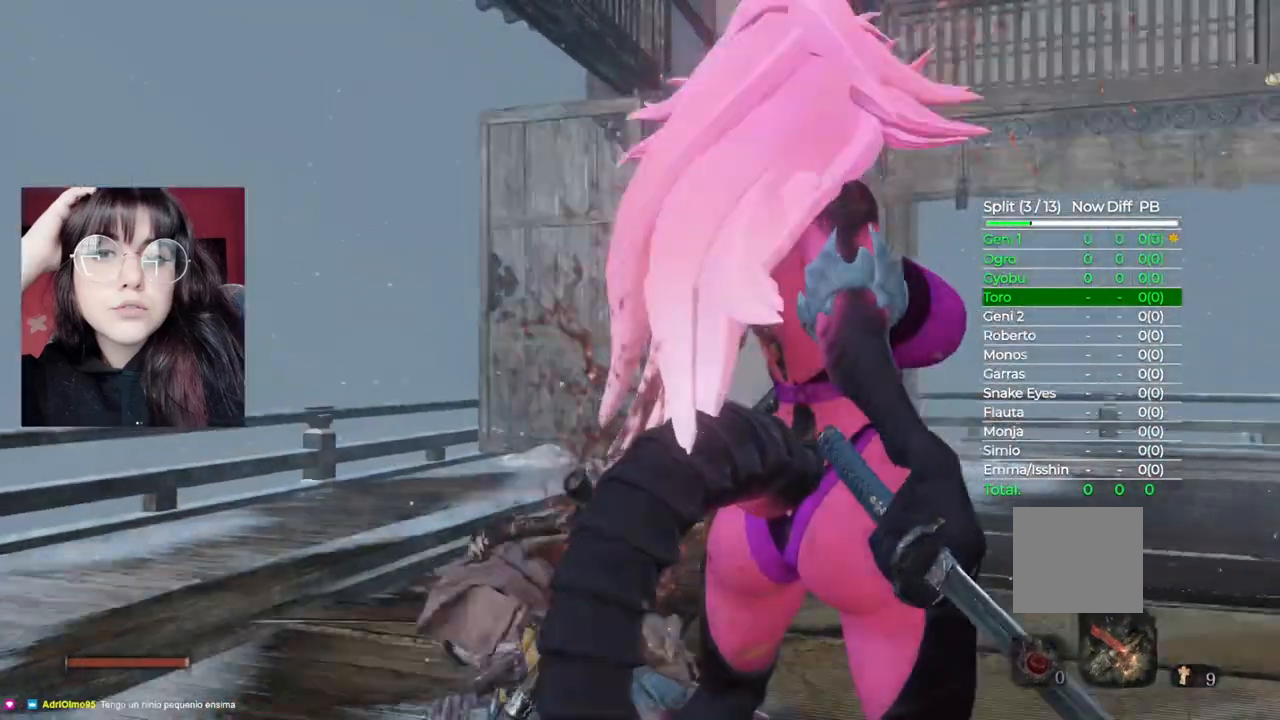
{"buttons": [], "left_stick": "down", "right_stick": "left", "events": [[200, "right_stick", "left"], [360, "left_stick", "down-right"], [480, "left_stick", "down"]]}
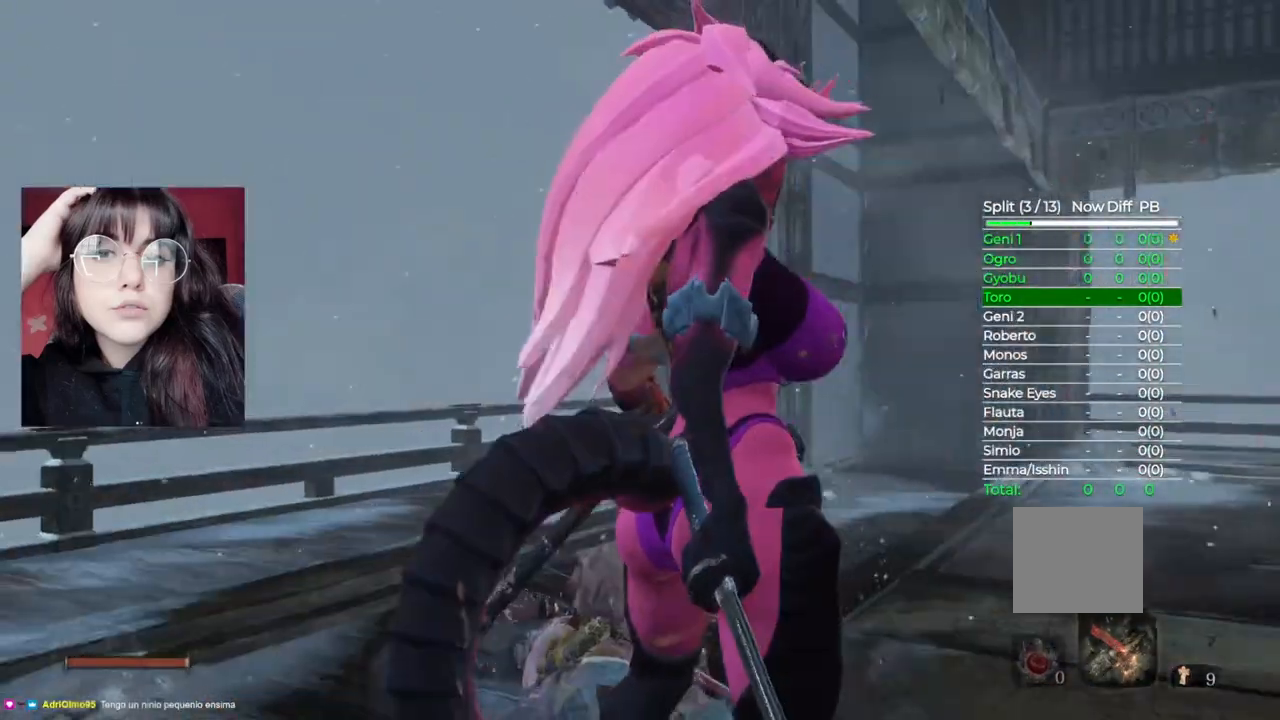
{"buttons": [], "left_stick": "down-left", "right_stick": "center", "events": [[20, "left_stick", "down-left"], [280, "right_stick", "center"]]}
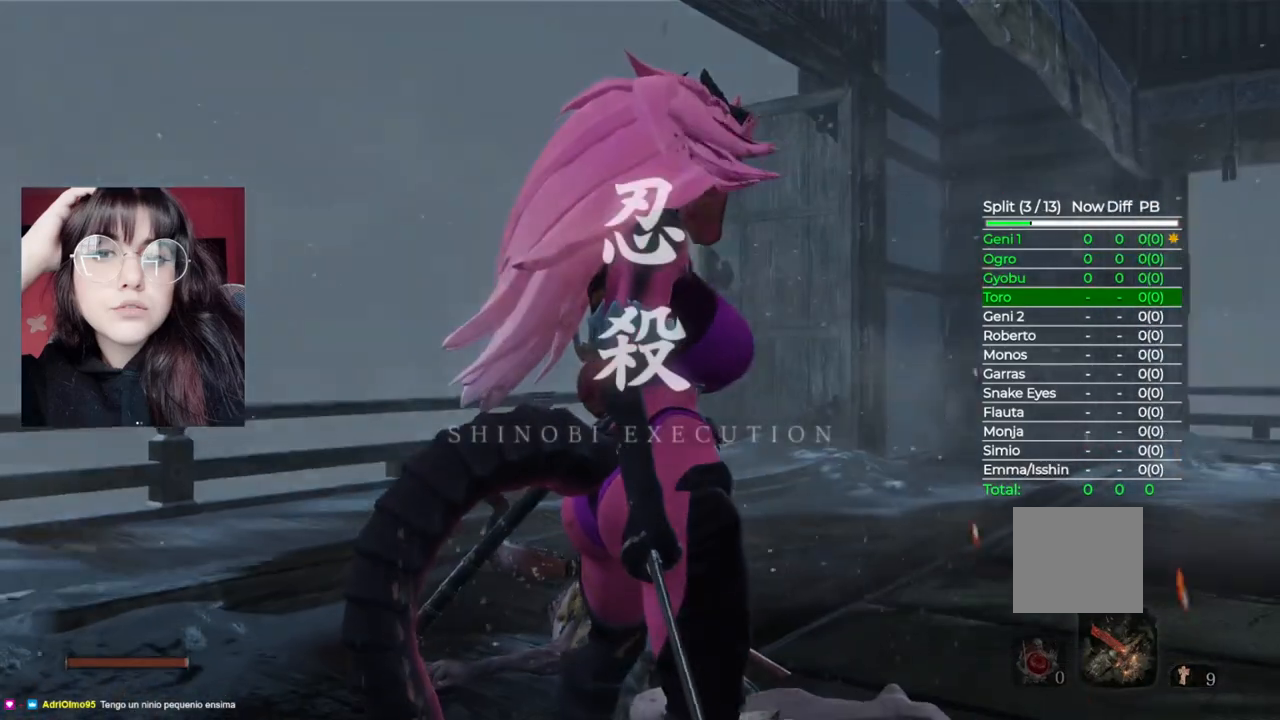
{"buttons": [], "left_stick": "down-left", "right_stick": "center", "events": []}
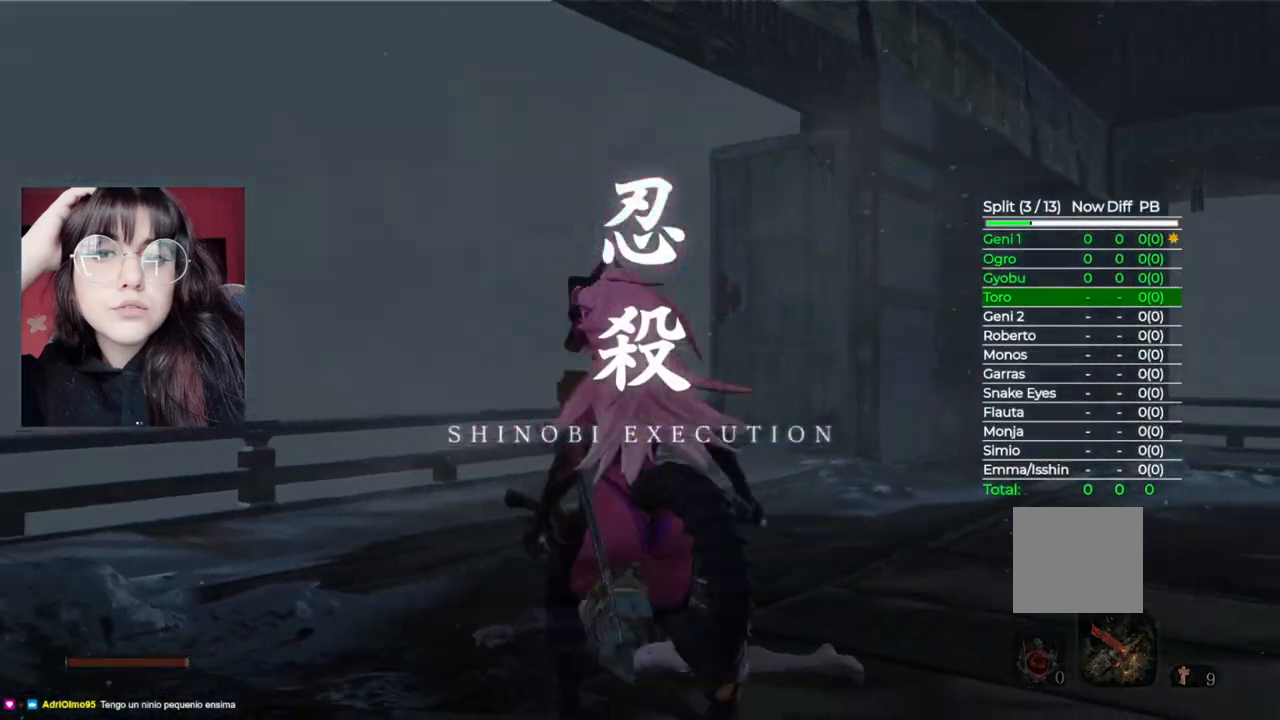
{"buttons": [], "left_stick": "up-left", "right_stick": "down-left", "events": [[60, "right_stick", "down-left"], [440, "left_stick", "up-left"]]}
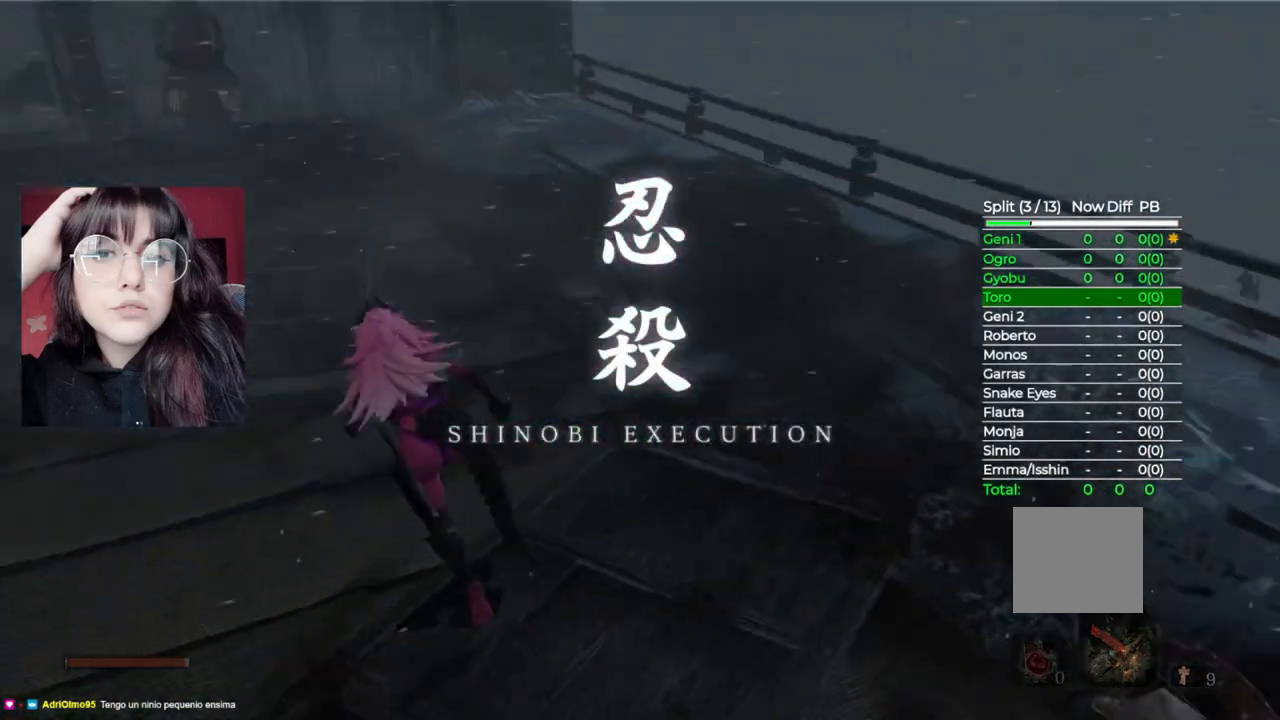
{"buttons": ["B"], "left_stick": "up-left", "right_stick": "center", "events": [[60, "right_stick", "center"], [400, "B", "down"]]}
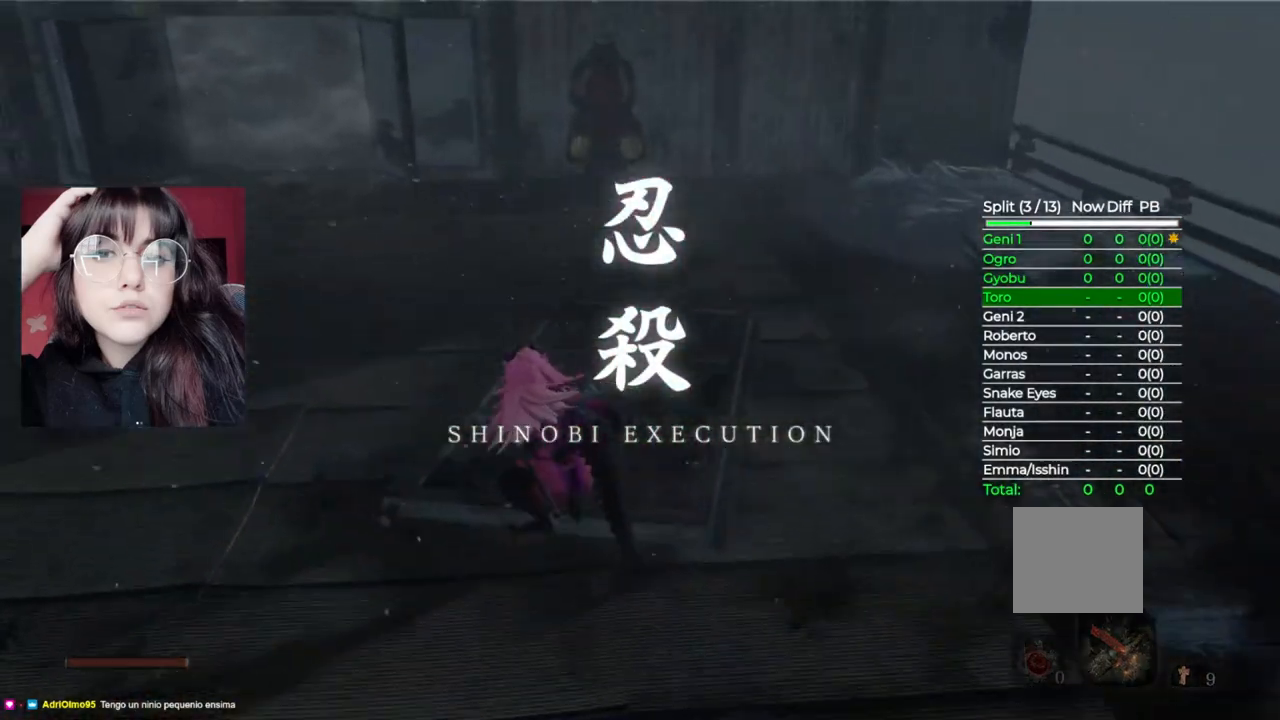
{"buttons": ["B"], "left_stick": "up", "right_stick": "center", "events": [[500, "left_stick", "up"]]}
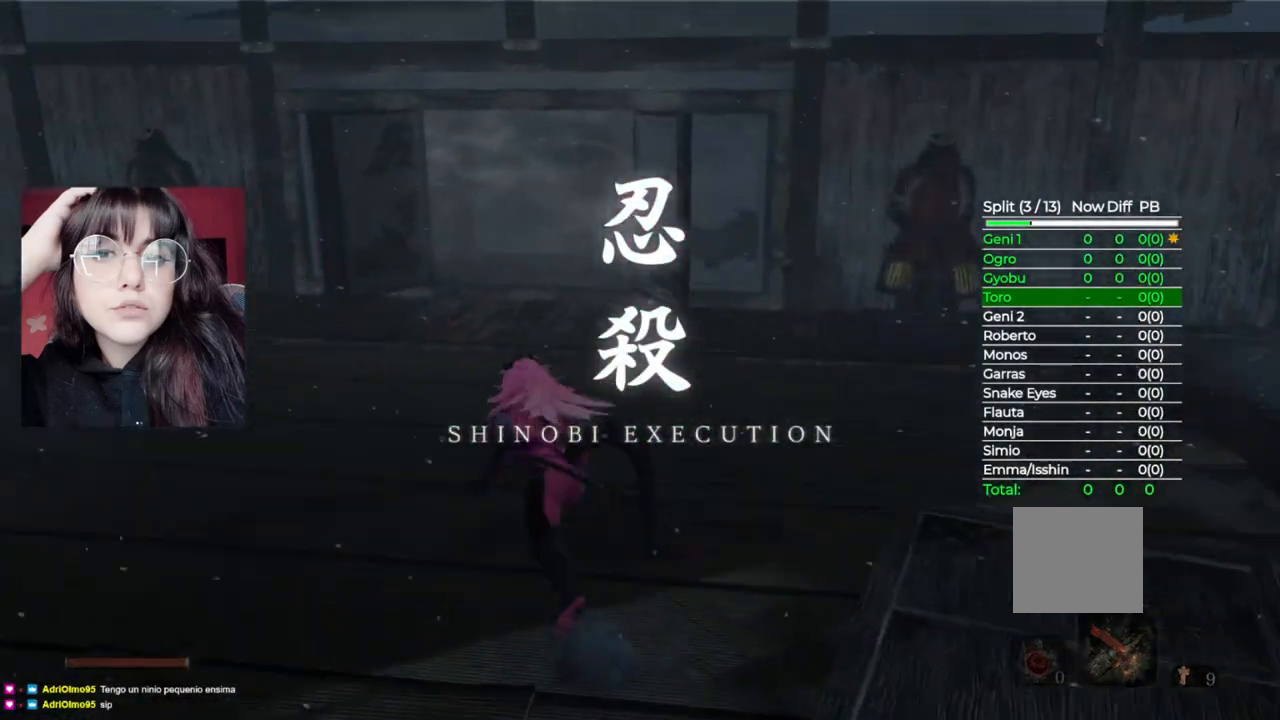
{"buttons": [], "left_stick": "up", "right_stick": "center", "events": [[340, "B", "up"]]}
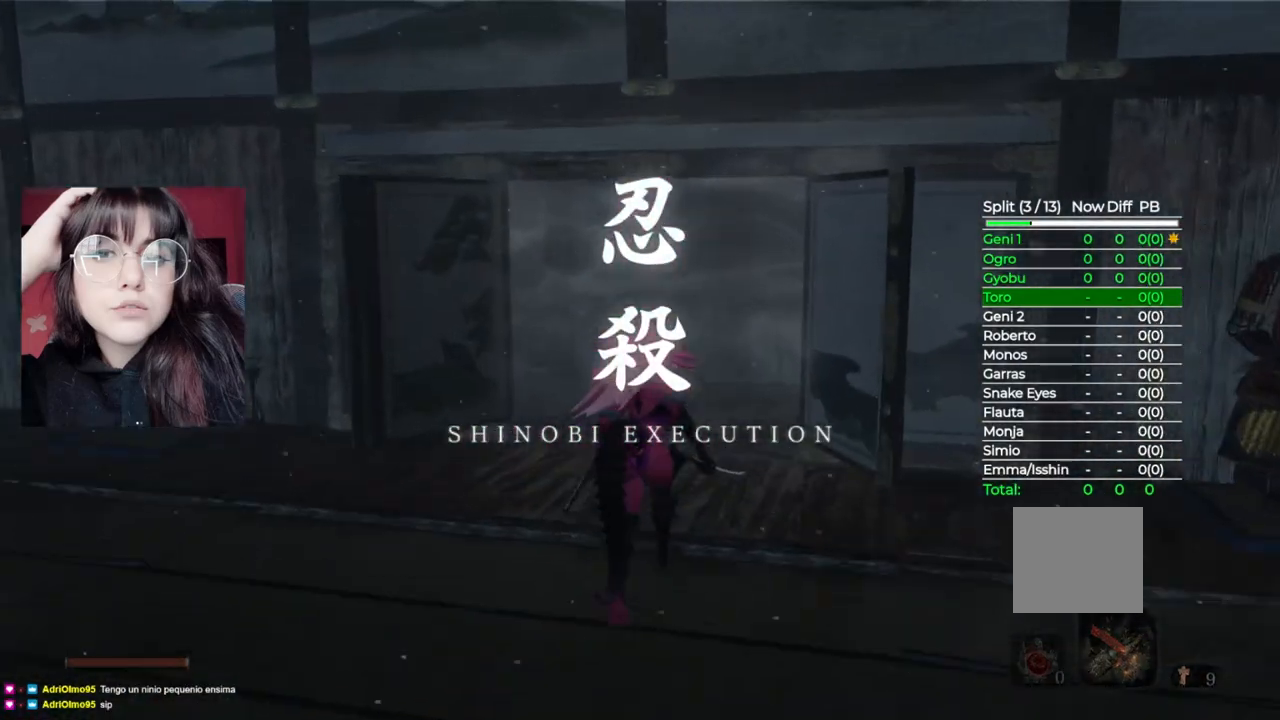
{"buttons": [], "left_stick": "center", "right_stick": "center", "events": [[480, "left_stick", "center"]]}